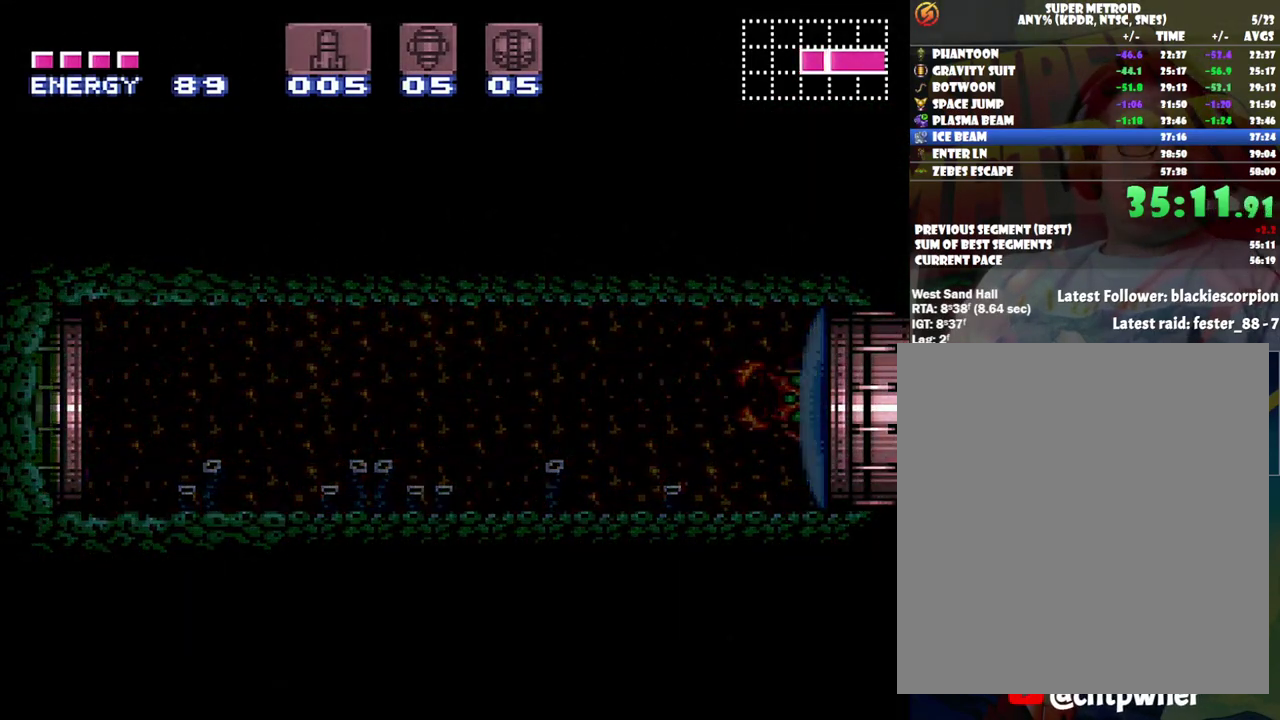
Gameplay with a controller (Nintendo layout); each line is a JSON object with the inputs held at the frame after it. "events" lists button and stick changes between this image and that frame as [ms after this image, input, new state], when the widget could be followed in between. Not read: L3 R3.
{"buttons": ["L1"], "events": [[150, "Y", "down"], [250, "Y", "up"]]}
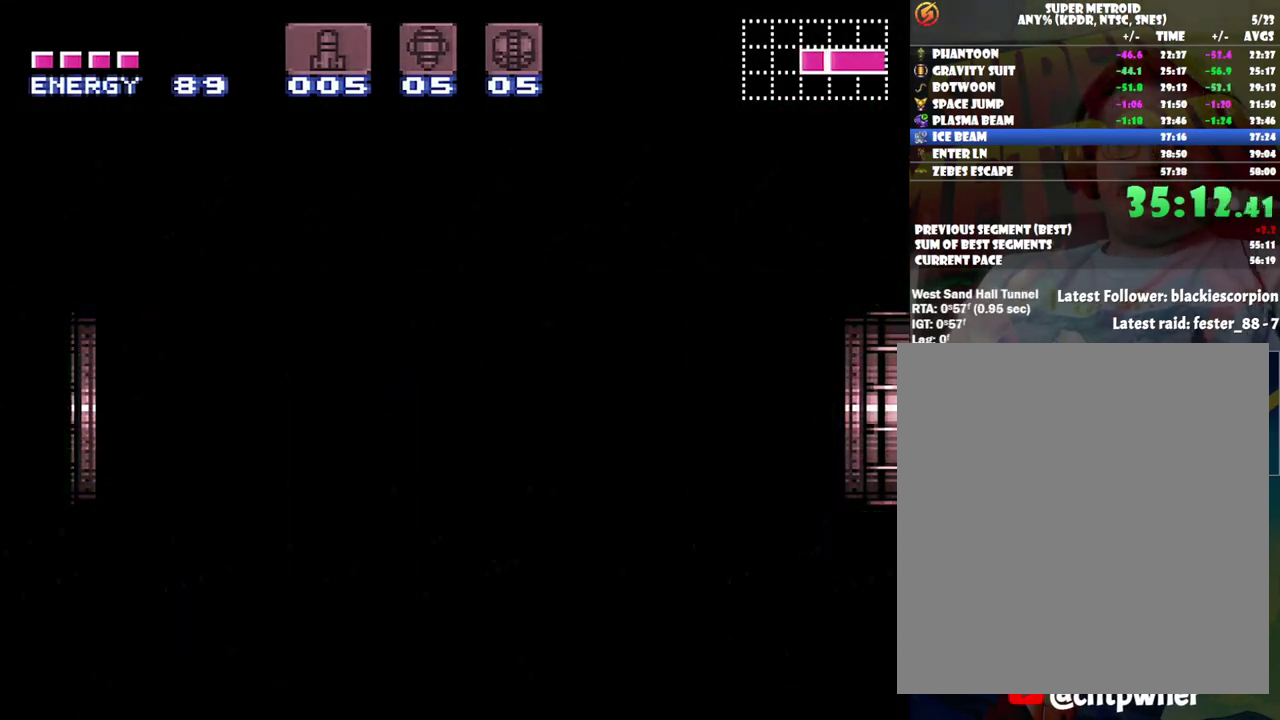
{"buttons": ["Y", "L1"], "events": [[133, "Y", "down"], [233, "Y", "up"], [500, "Y", "down"]]}
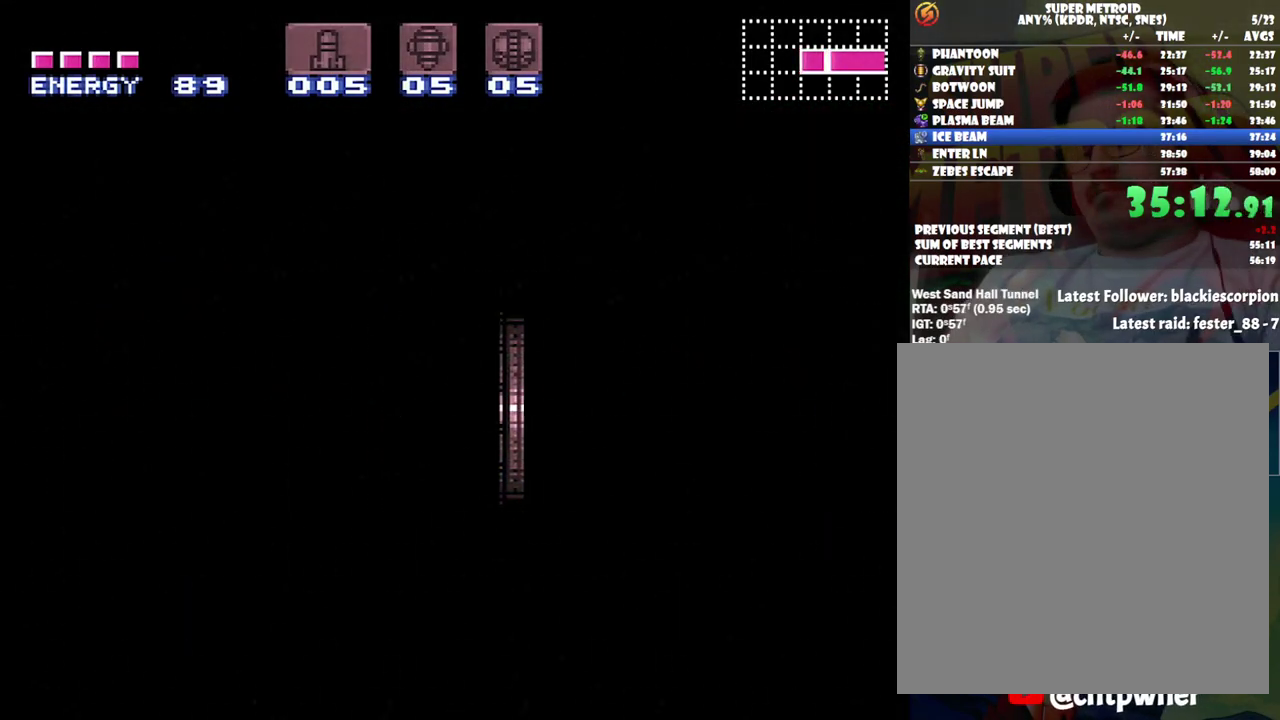
{"buttons": ["L1"], "events": [[117, "Y", "up"], [367, "Y", "down"], [483, "Y", "up"]]}
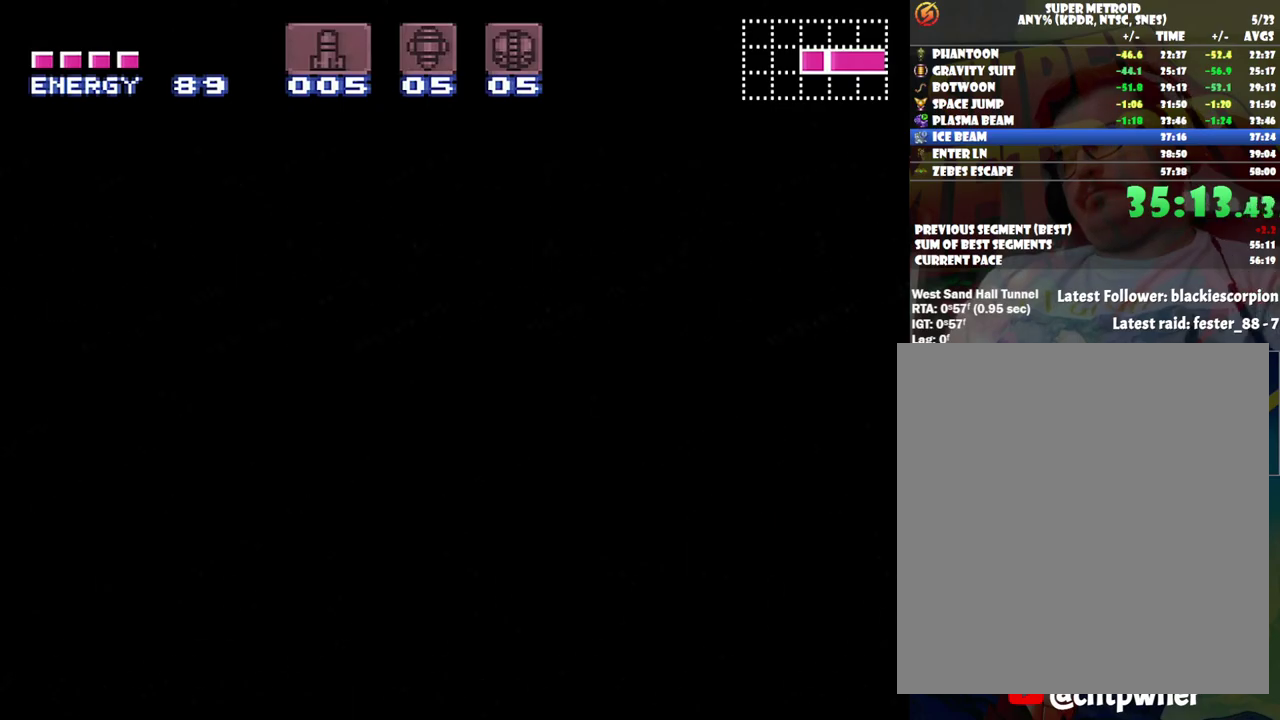
{"buttons": ["Y", "L1"], "events": [[500, "Y", "down"]]}
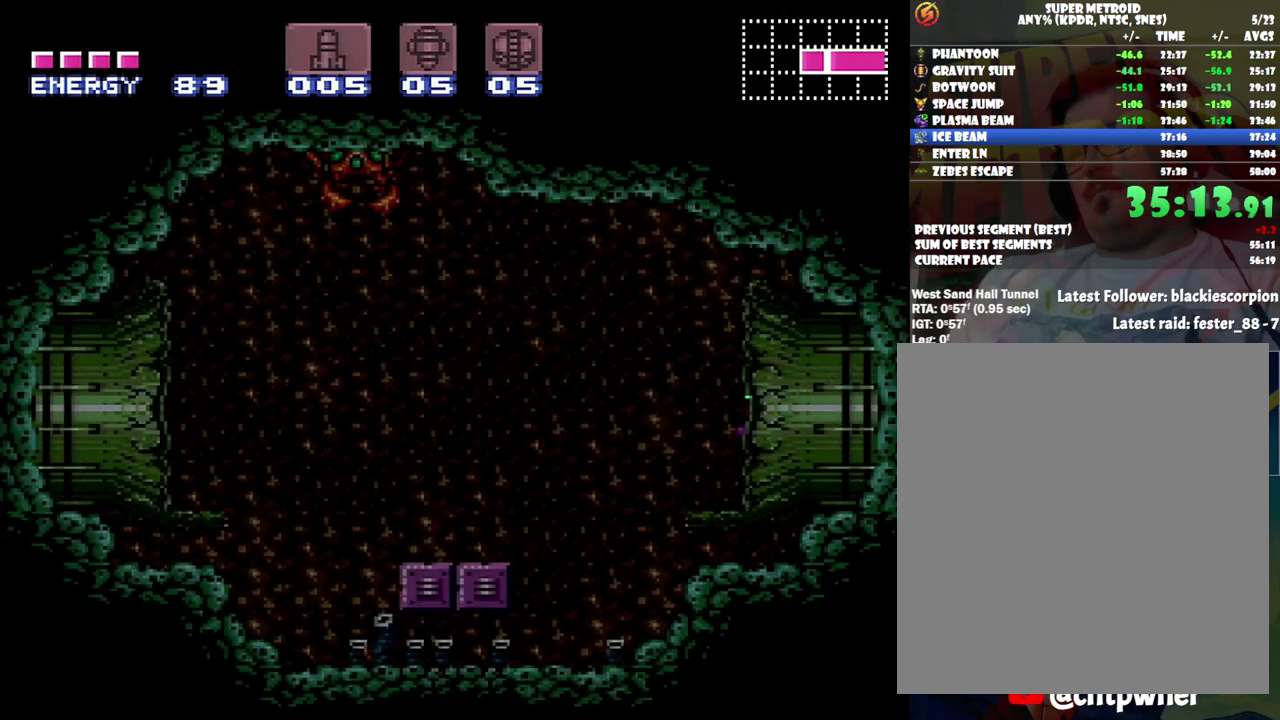
{"buttons": ["L1"], "events": [[100, "Y", "up"], [183, "Y", "down"], [317, "Y", "up"], [400, "Y", "down"], [500, "Y", "up"]]}
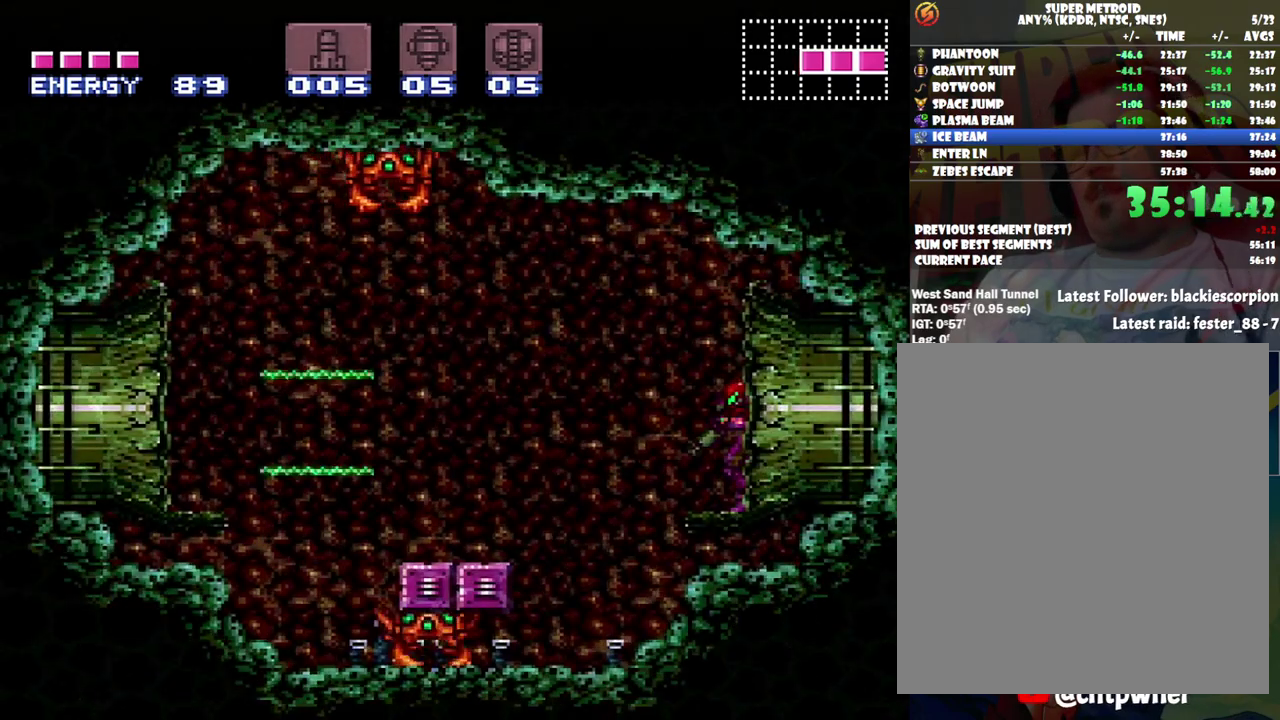
{"buttons": ["L1", "DPAD_LEFT"], "events": [[67, "Y", "down"], [167, "Y", "up"], [233, "Y", "down"], [317, "Y", "up"], [383, "Y", "down"], [500, "DPAD_LEFT", "down"], [500, "Y", "up"]]}
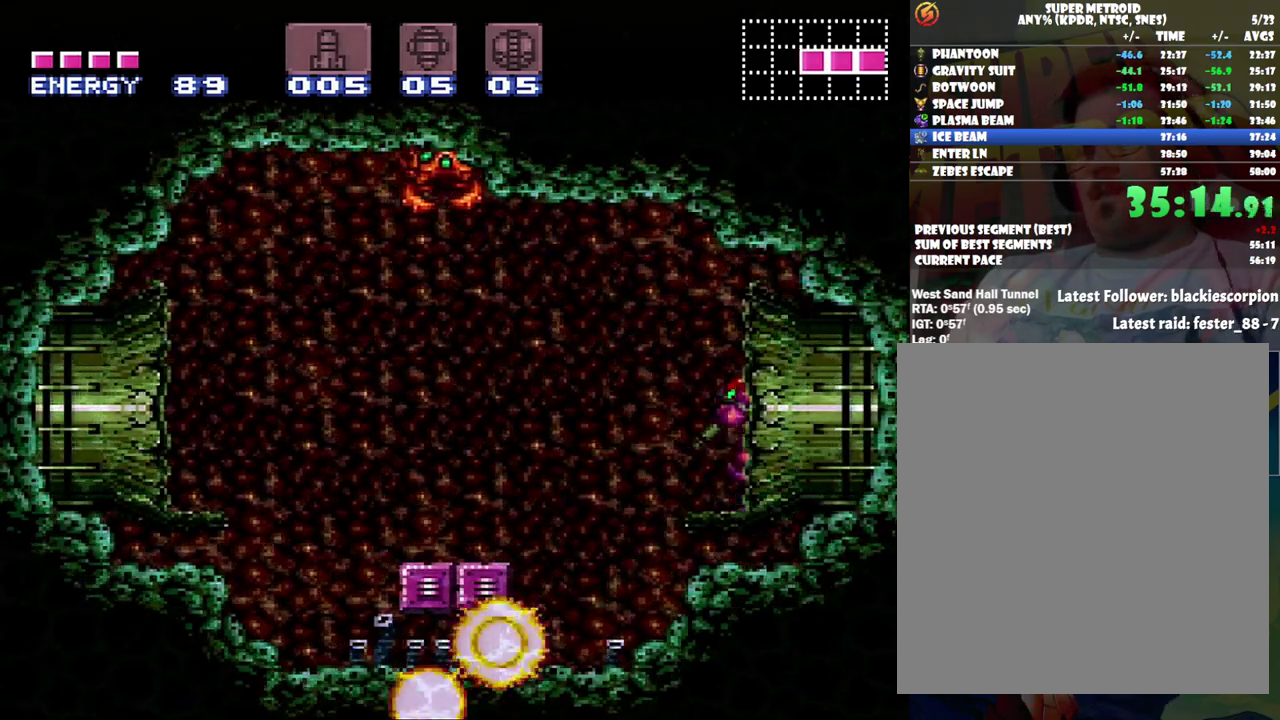
{"buttons": ["A", "DPAD_DOWN"], "events": [[33, "L1", "up"], [67, "A", "down"], [350, "DPAD_LEFT", "up"], [433, "DPAD_DOWN", "down"]]}
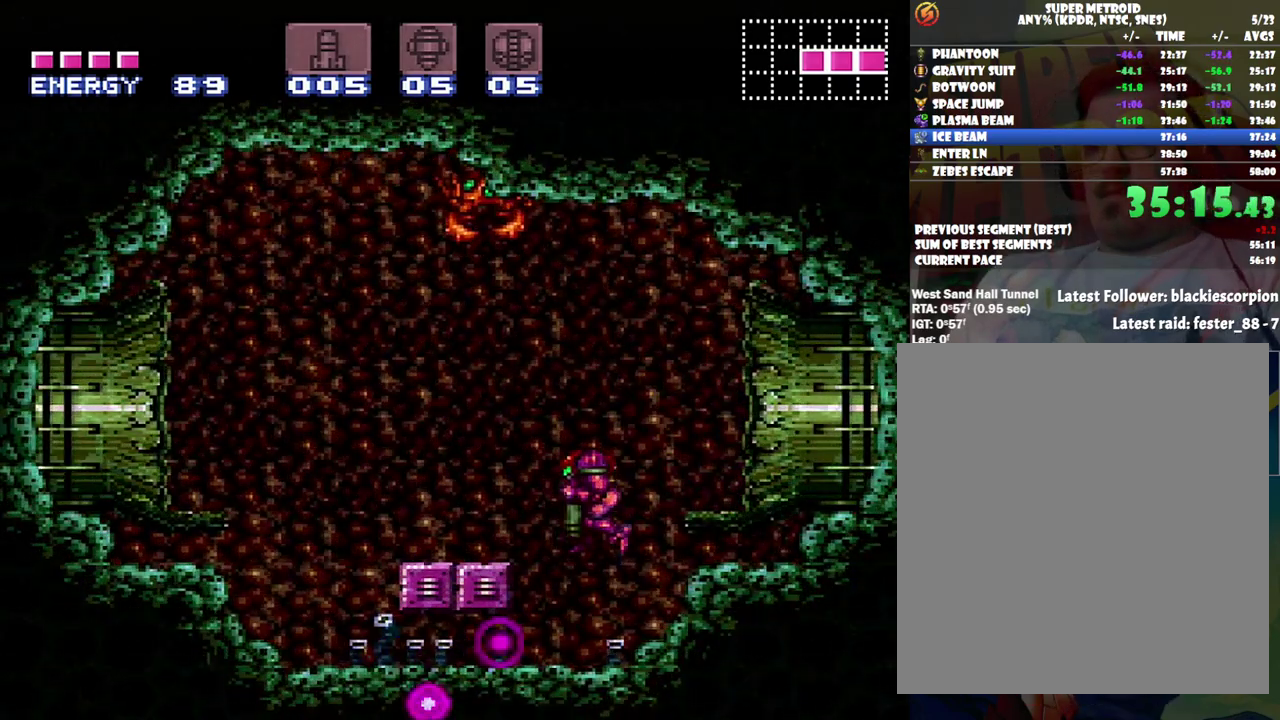
{"buttons": ["A", "DPAD_LEFT"], "events": [[50, "DPAD_DOWN", "up"], [100, "DPAD_DOWN", "down"], [217, "DPAD_DOWN", "up"], [267, "DPAD_LEFT", "down"]]}
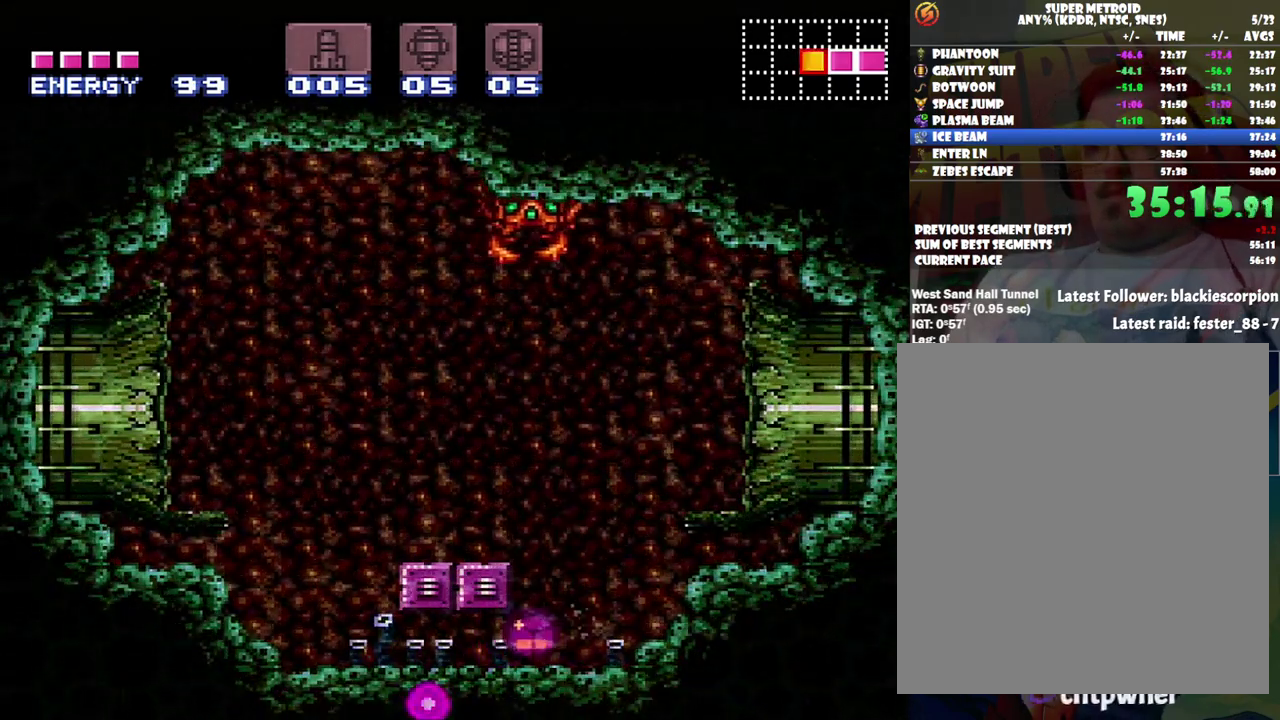
{"buttons": ["DPAD_UP"], "events": [[350, "DPAD_LEFT", "up"], [433, "DPAD_UP", "down"], [500, "A", "up"]]}
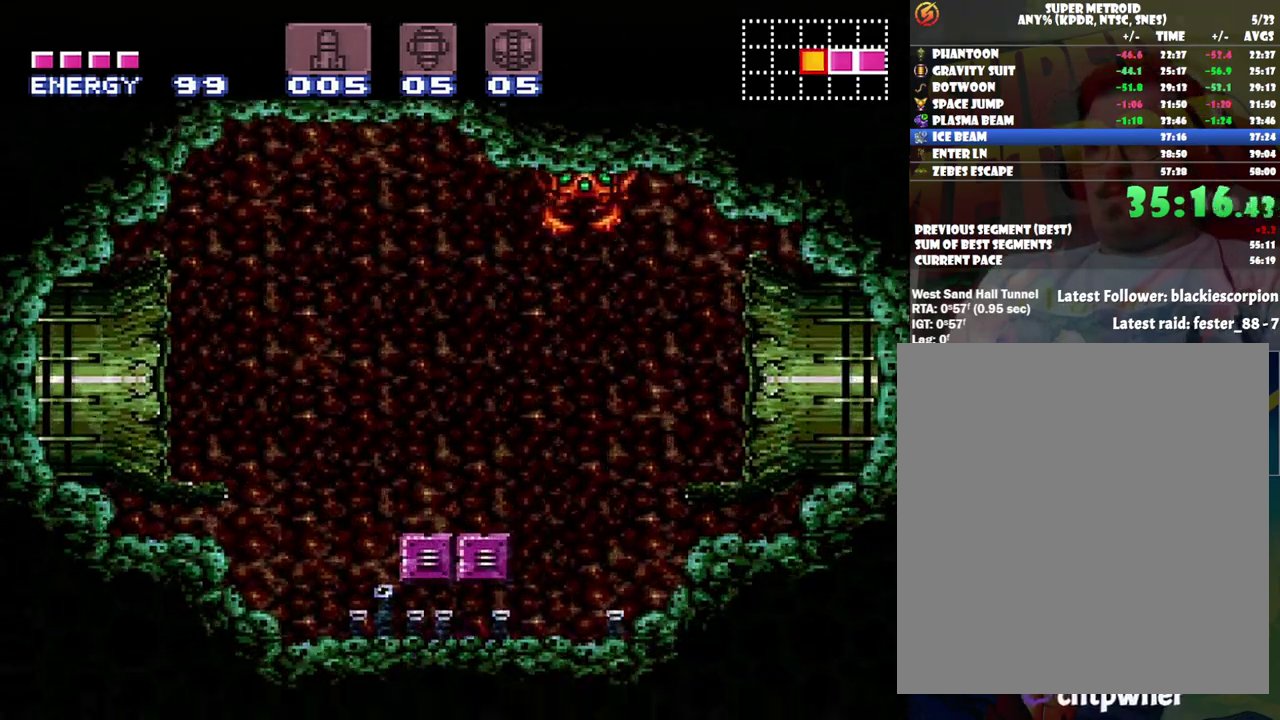
{"buttons": ["Y", "L1", "DPAD_LEFT"], "events": [[67, "DPAD_UP", "up"], [200, "DPAD_LEFT", "down"], [233, "L1", "down"], [350, "Y", "down"], [450, "Y", "up"], [500, "Y", "down"]]}
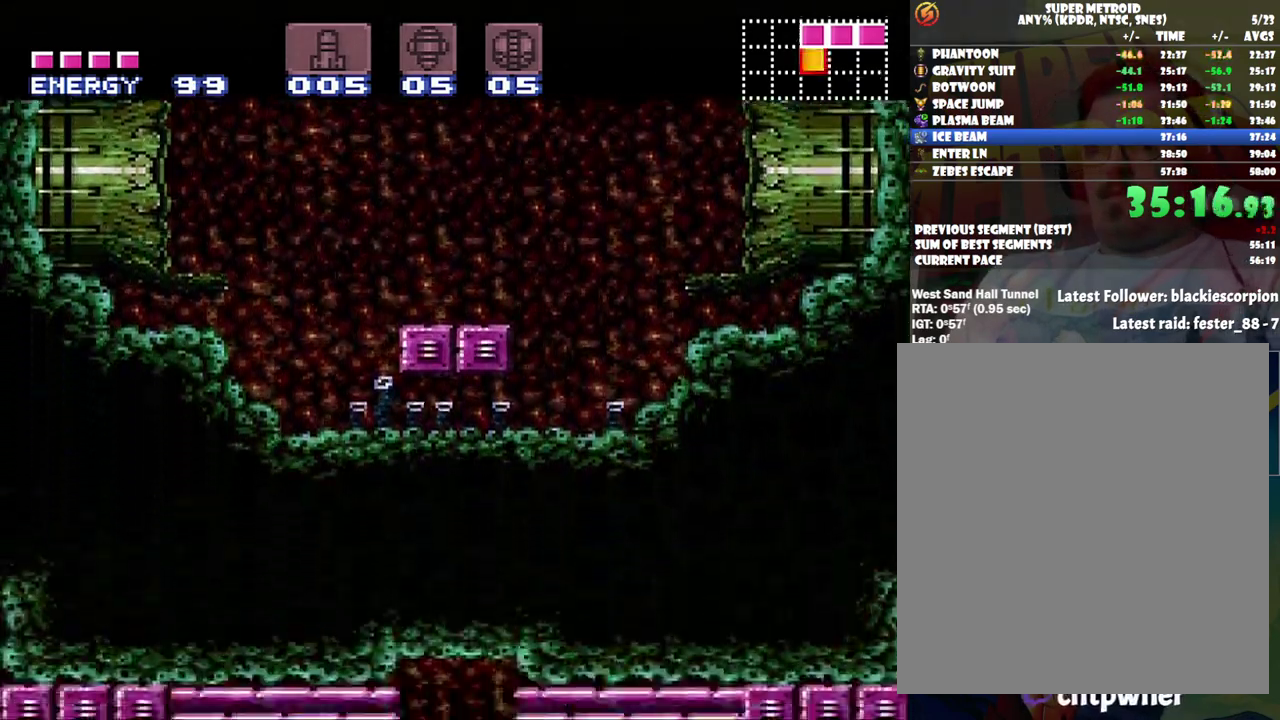
{"buttons": ["L1", "DPAD_LEFT"], "events": [[100, "Y", "up"], [183, "Y", "down"], [283, "Y", "up"]]}
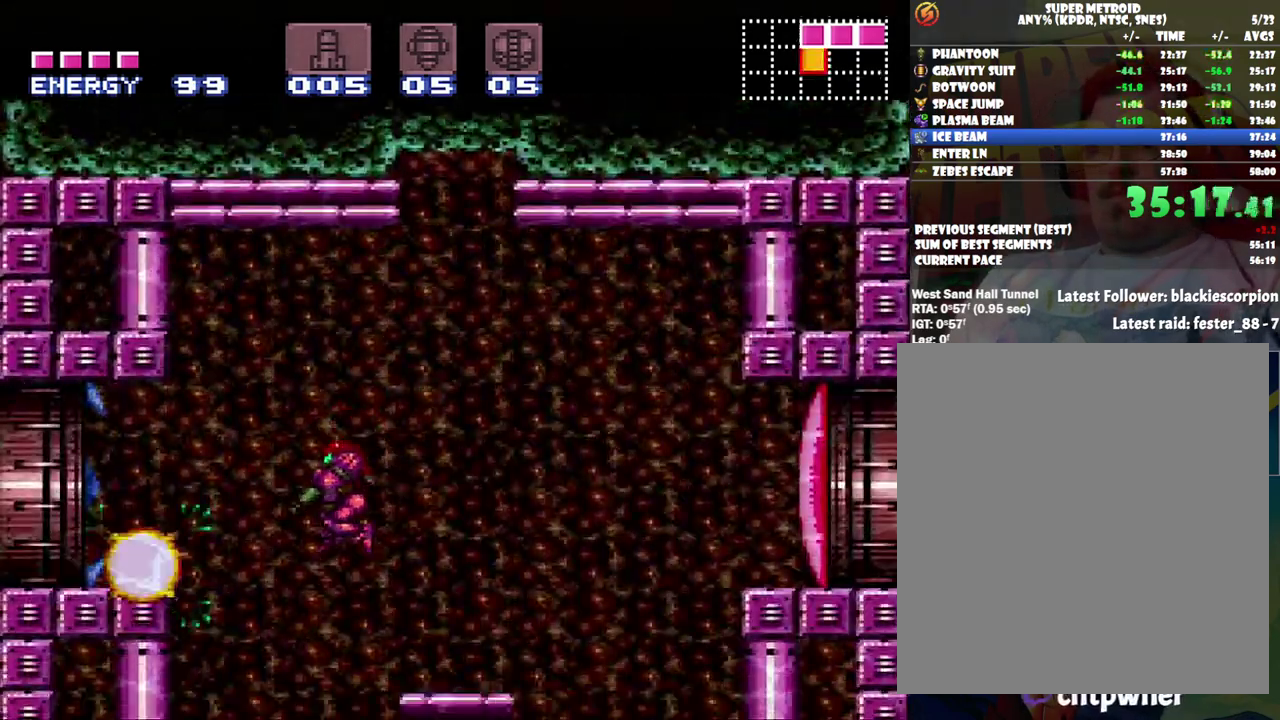
{"buttons": ["B", "DPAD_LEFT"], "events": [[33, "R1", "down"], [67, "L1", "up"], [100, "DPAD_LEFT", "up"], [217, "DPAD_LEFT", "down"], [233, "R1", "up"], [417, "B", "down"]]}
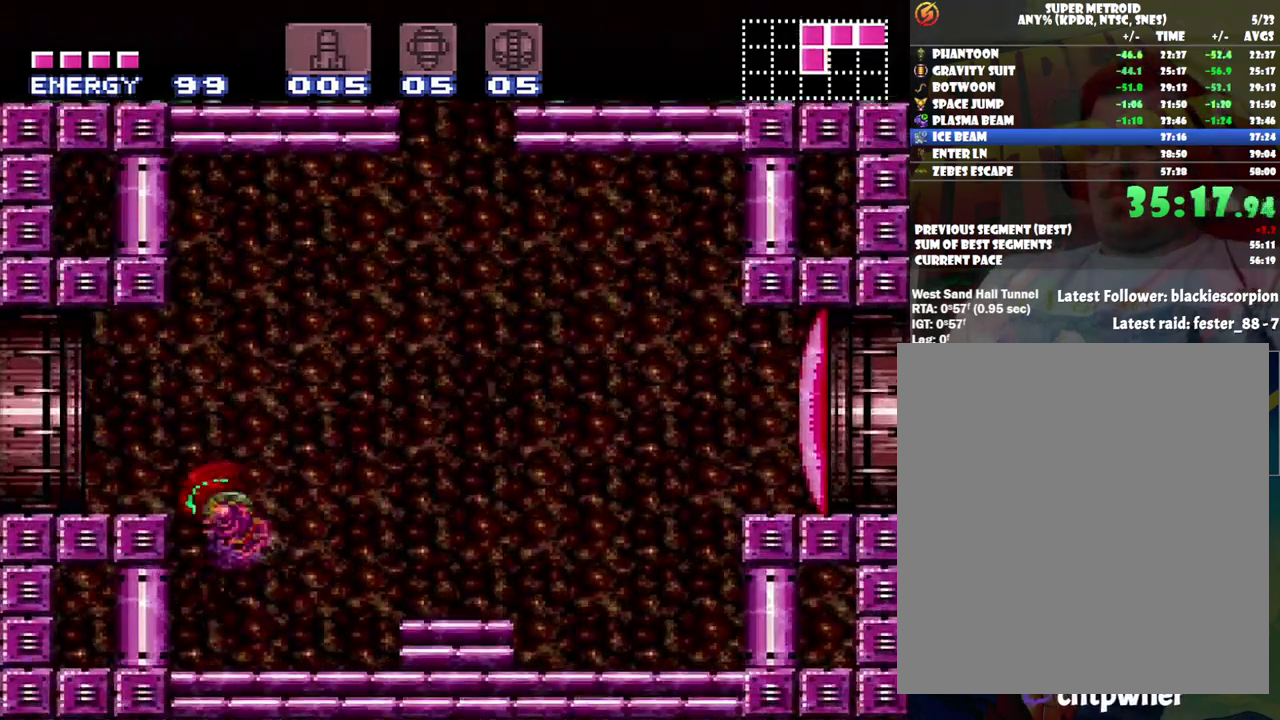
{"buttons": ["A", "DPAD_LEFT"], "events": [[67, "B", "up"], [200, "A", "down"]]}
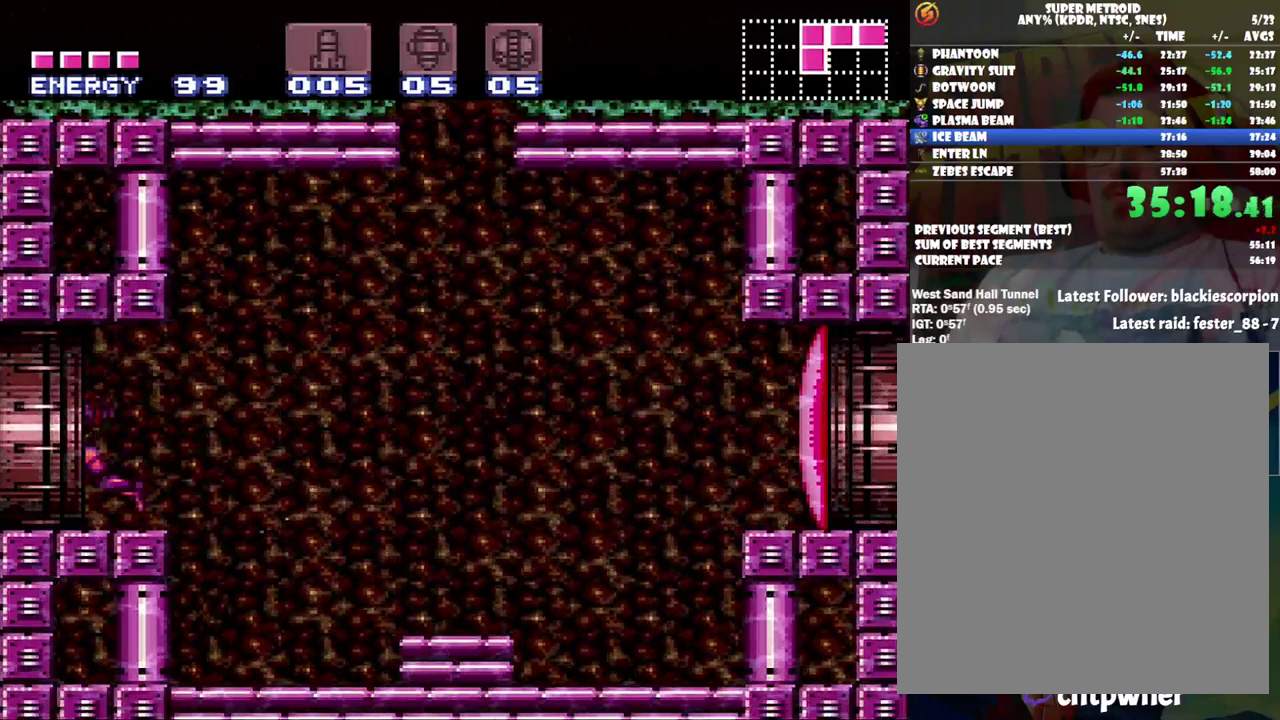
{"buttons": ["A", "DPAD_LEFT"], "events": []}
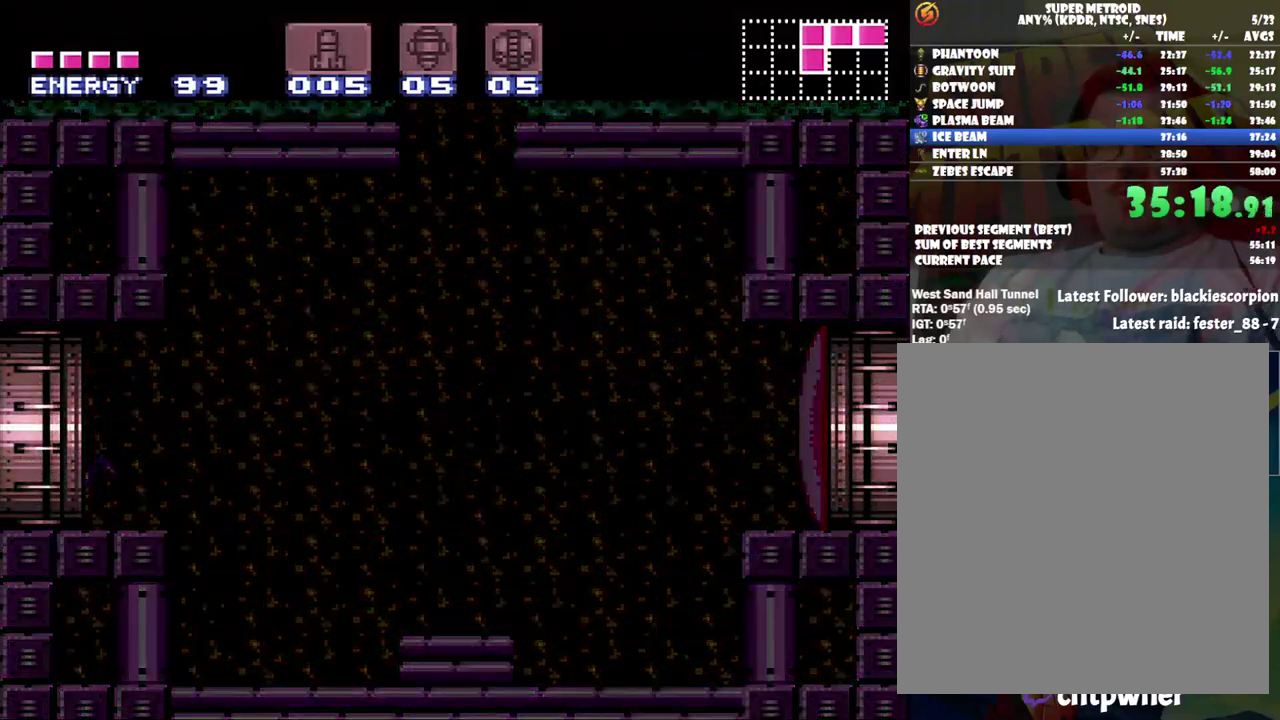
{"buttons": ["A", "DPAD_LEFT"], "events": [[67, "A", "up"], [133, "A", "down"]]}
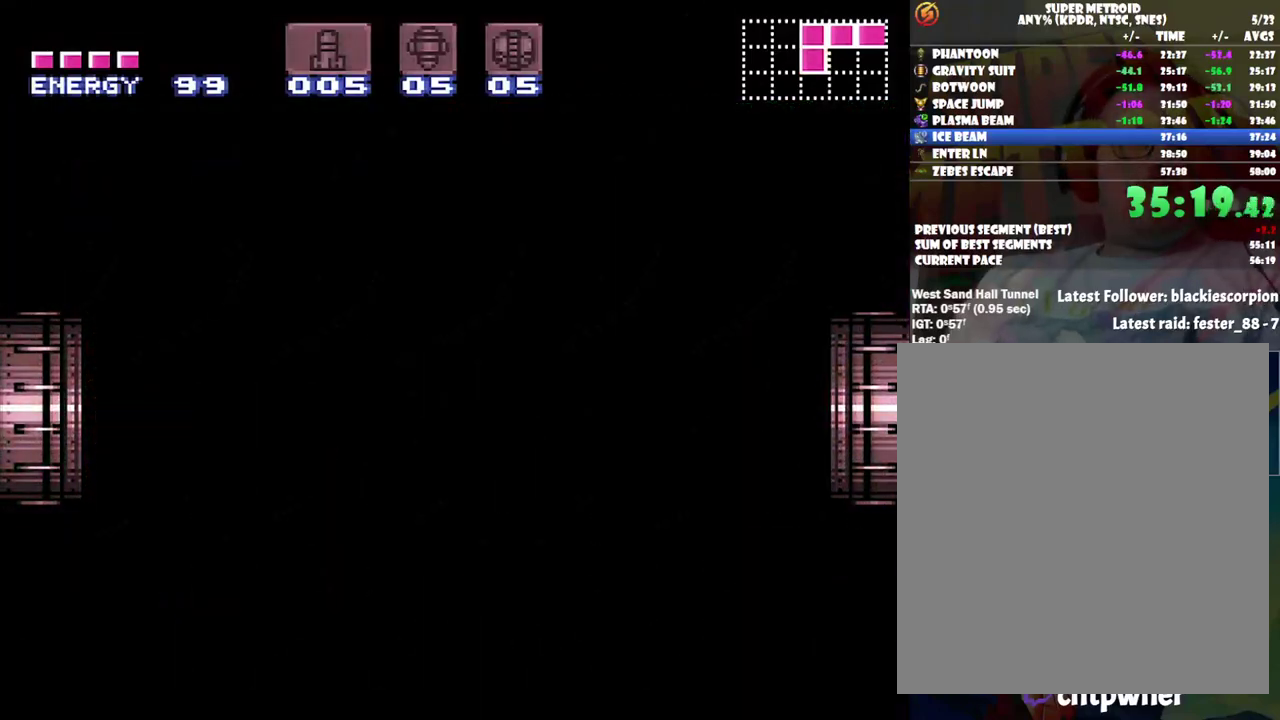
{"buttons": ["A", "DPAD_LEFT"], "events": []}
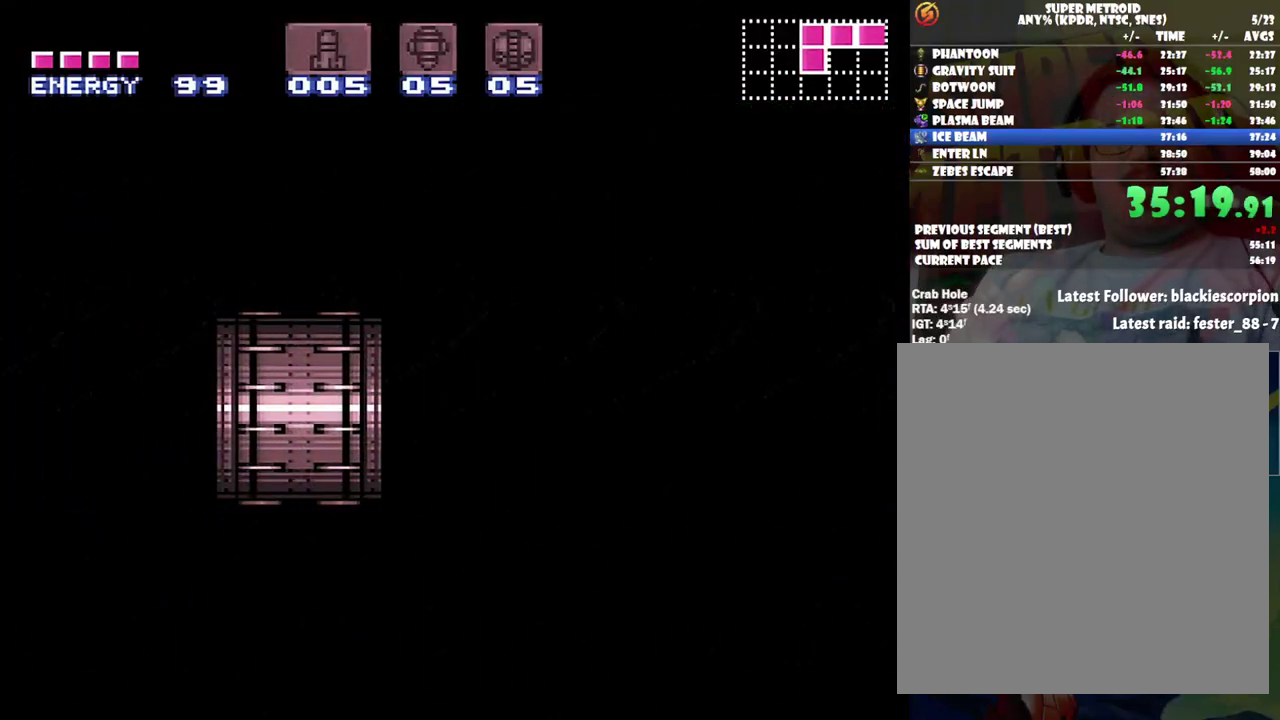
{"buttons": ["A", "DPAD_LEFT"], "events": []}
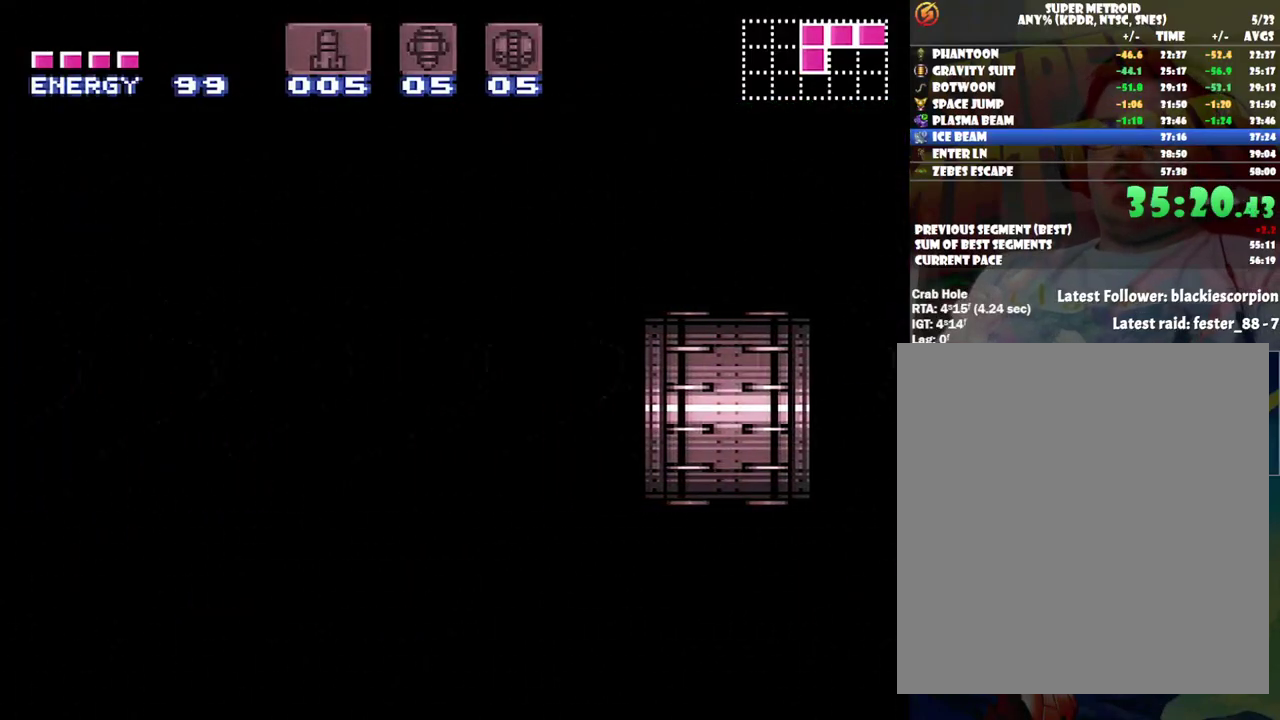
{"buttons": ["A", "DPAD_LEFT"], "events": []}
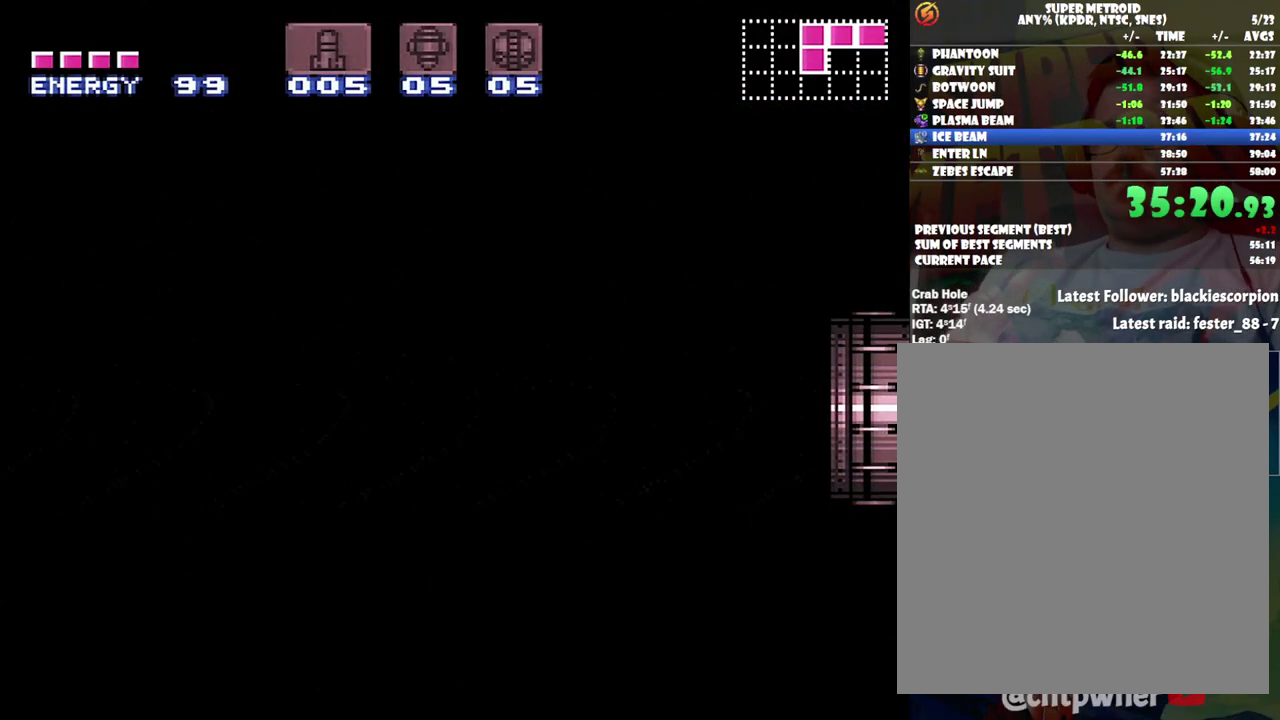
{"buttons": ["A", "DPAD_LEFT"], "events": []}
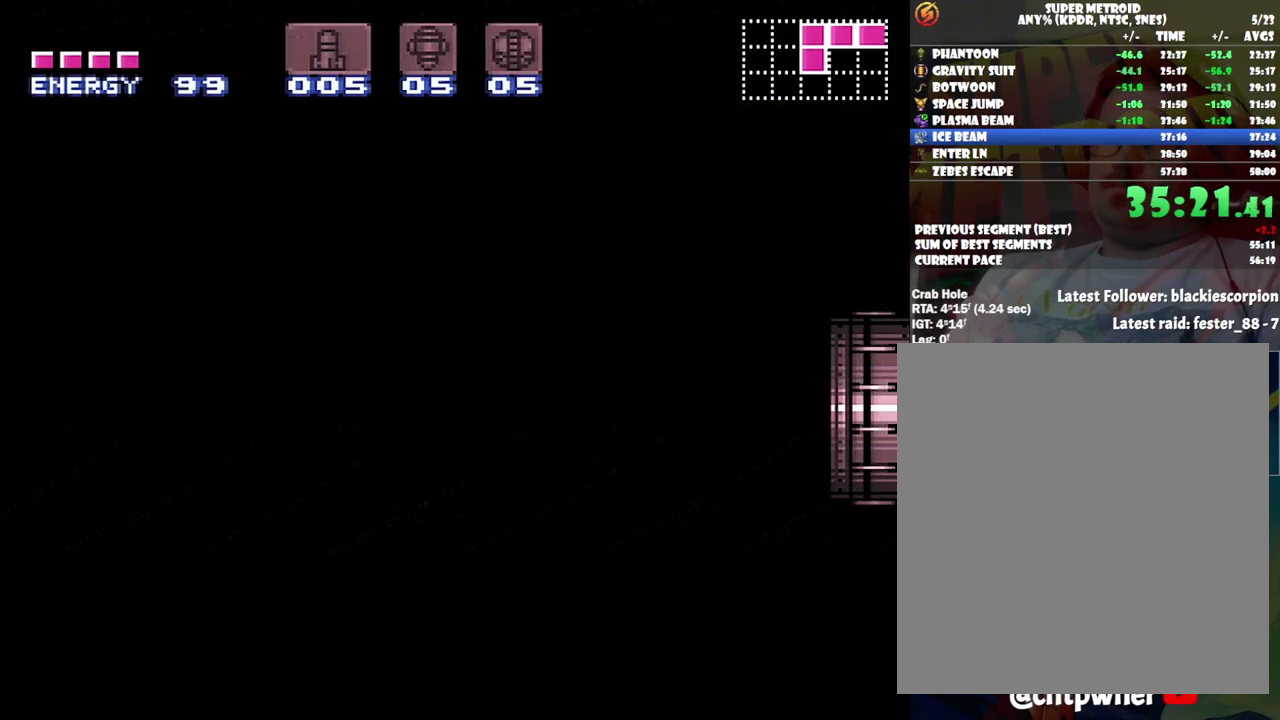
{"buttons": ["A", "DPAD_LEFT"], "events": []}
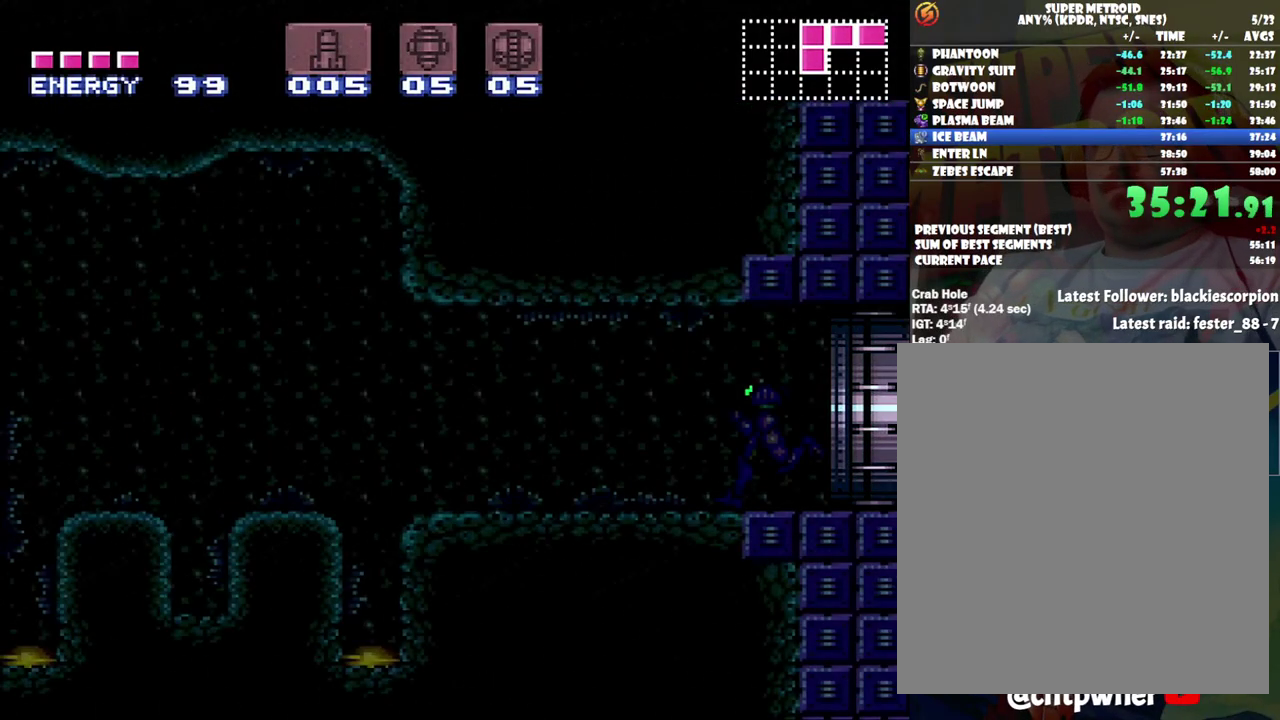
{"buttons": ["A", "DPAD_LEFT"], "events": []}
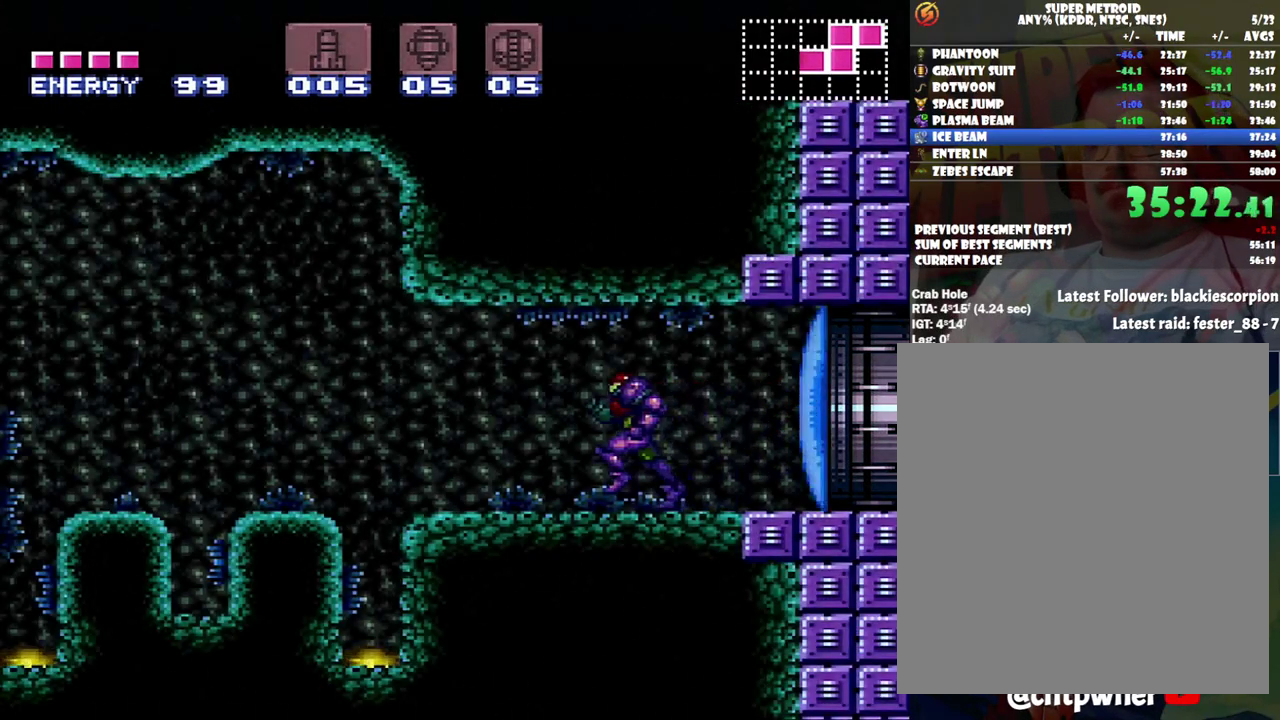
{"buttons": ["DPAD_LEFT"], "events": [[83, "B", "down"], [367, "B", "up"], [383, "A", "up"]]}
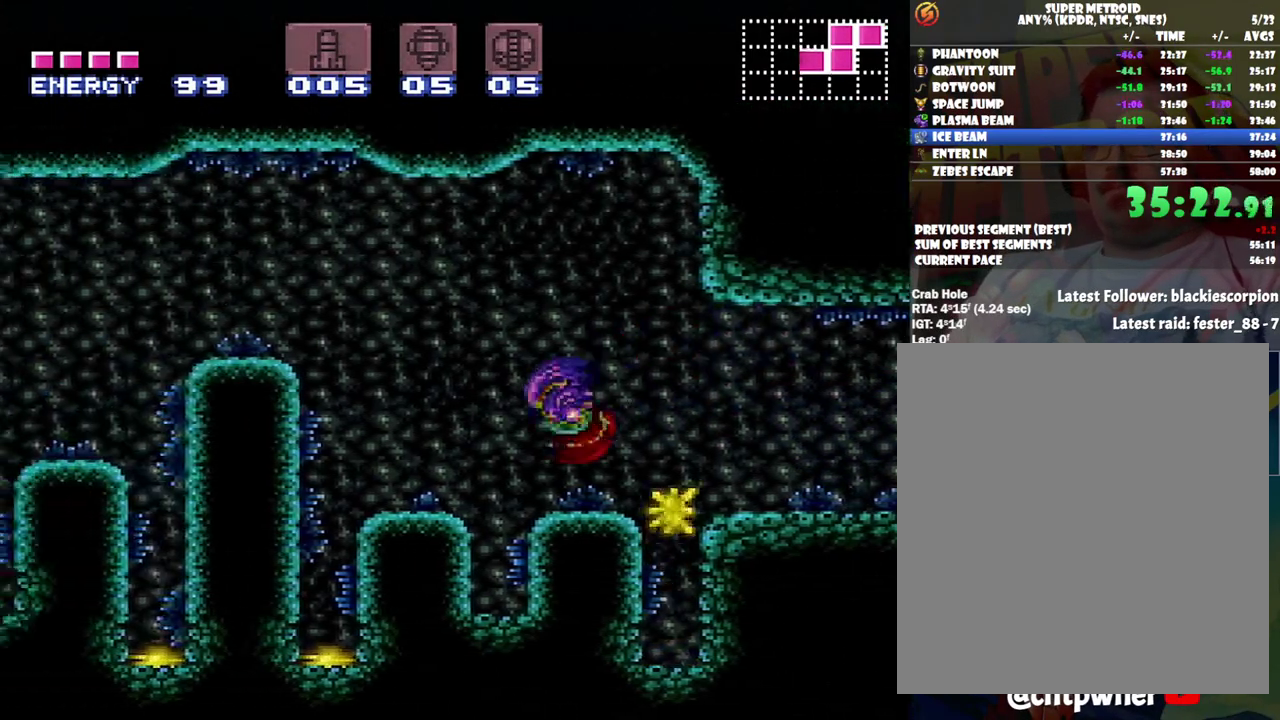
{"buttons": ["B", "DPAD_LEFT"], "events": [[67, "B", "down"]]}
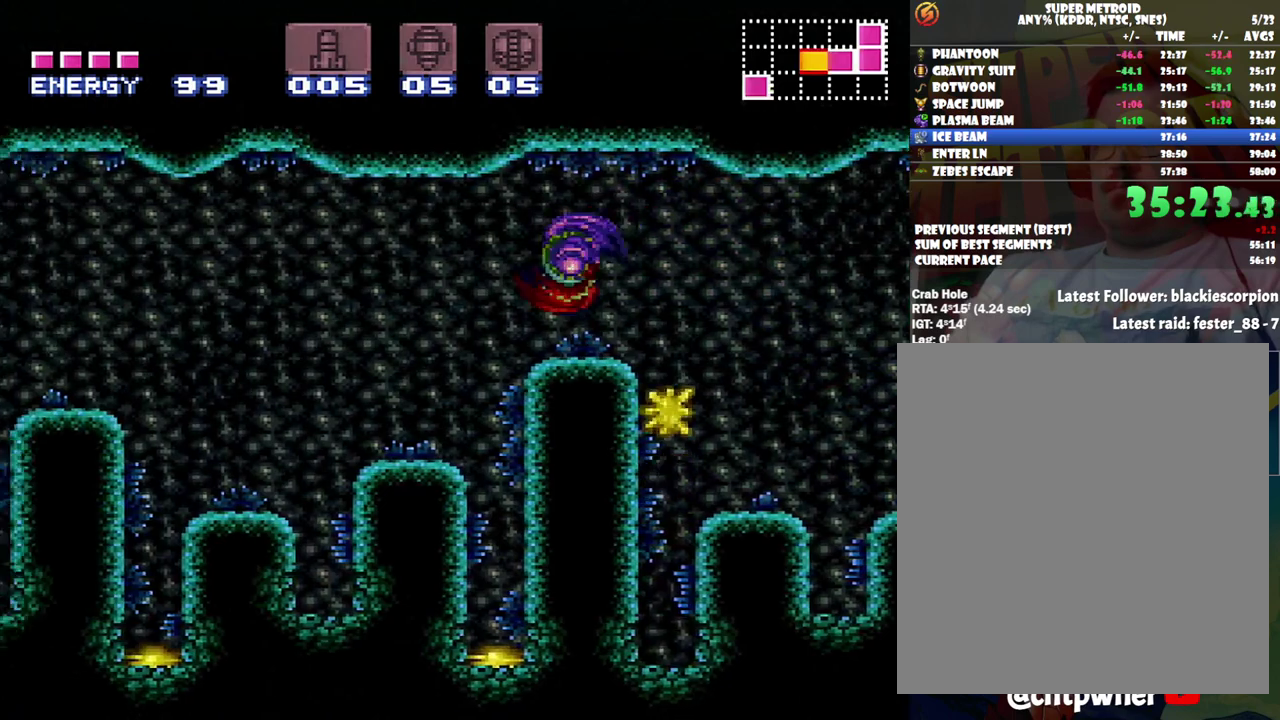
{"buttons": ["DPAD_LEFT"], "events": [[17, "B", "up"], [217, "B", "down"], [383, "B", "up"]]}